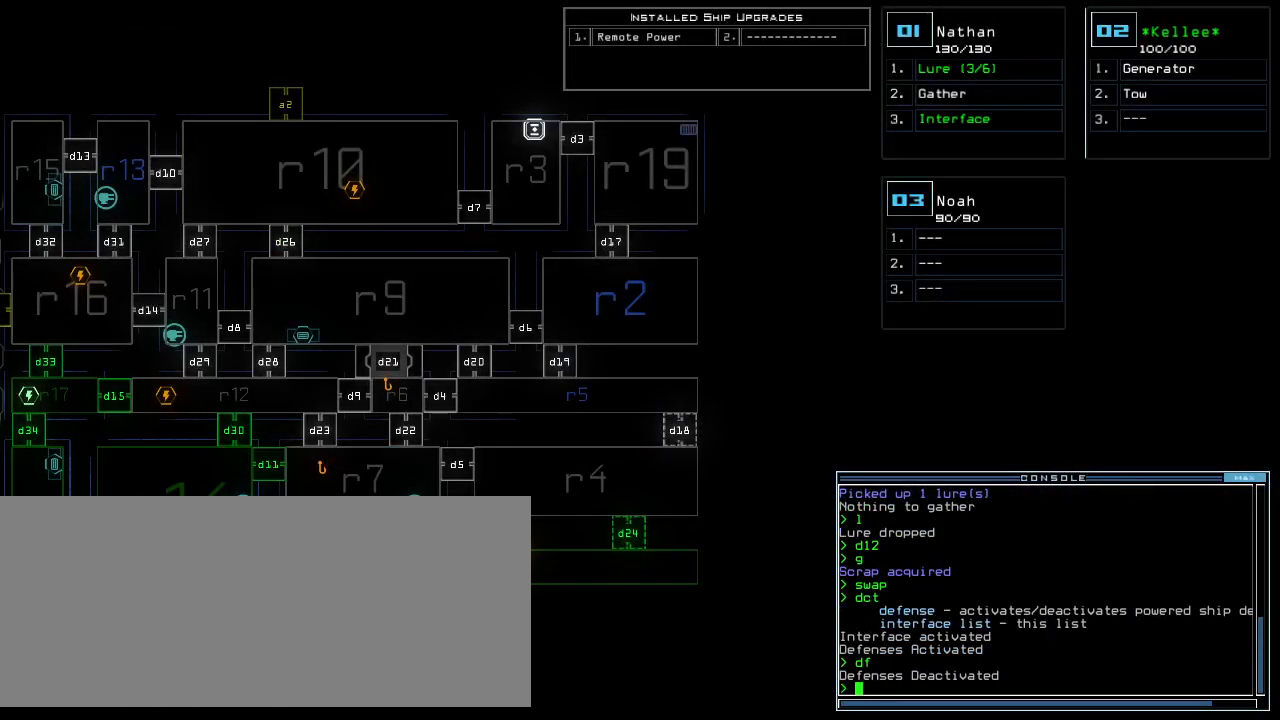
Gameplay with keyboard; each line is a JSON object with the keys held at the frame after it. "events" lists presses ("down") and releases ("up") of ".", "0", "1", "2", "3", "4", "5", "6", "7", "8", "9", "a", "b", "backspace", "c", "caps_lock", "comma", "ctrl_l", "ctrl_r", "d", "down", "e", "equals", "escape", "f", "g", "h", "i", "j", "k", "l", "left", "m", "minus", "n", "o", "p", "q", "quote", "r", "return", "right", "s", "semicolon", "shift_l", "shift_r", "space", "t", "tab", "tilde", "u", "up", "v", "w", "x", "y" and "z" between this image and that frame as [ms after this image, input, new state], when the widget could be followed in between. No other keys are recorded. Mouse input is not recorded.
{"keys": ["down", "left"], "events": [[200, "down", "down"], [260, "1", "down"], [300, "left", "down"], [320, "1", "up"]]}
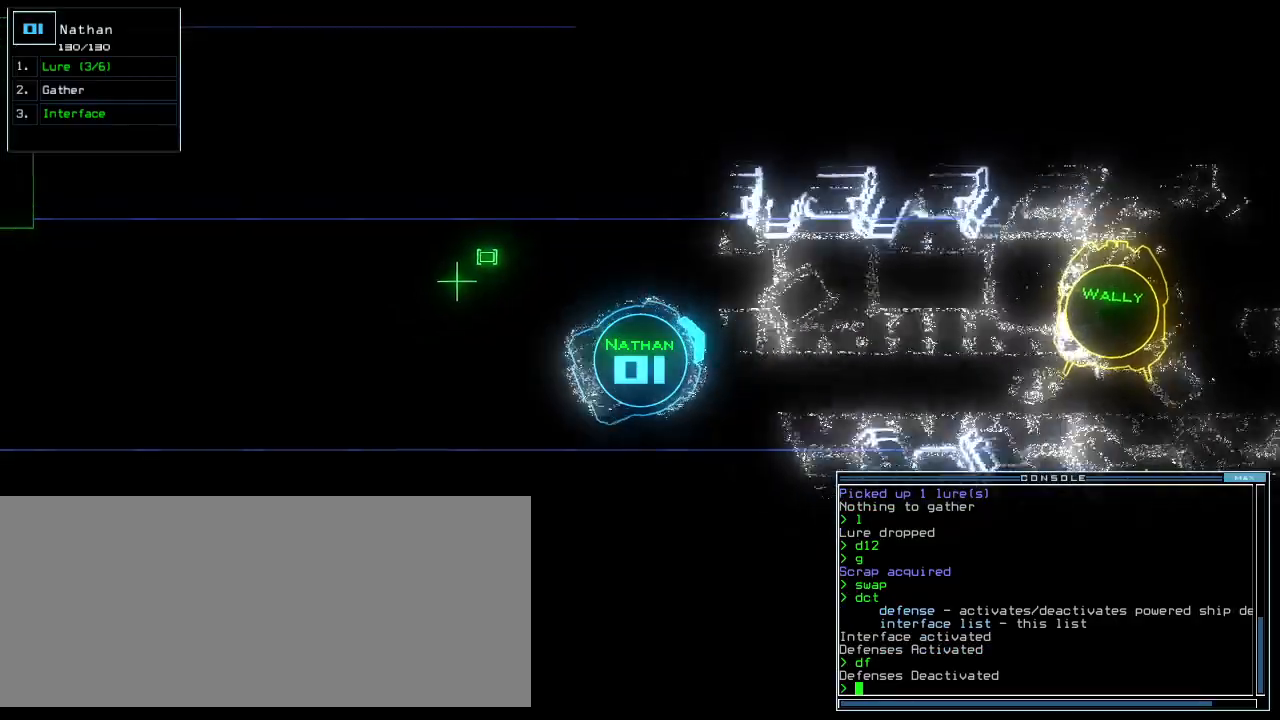
{"keys": ["left", "up"], "events": [[120, "down", "up"], [280, "up", "down"]]}
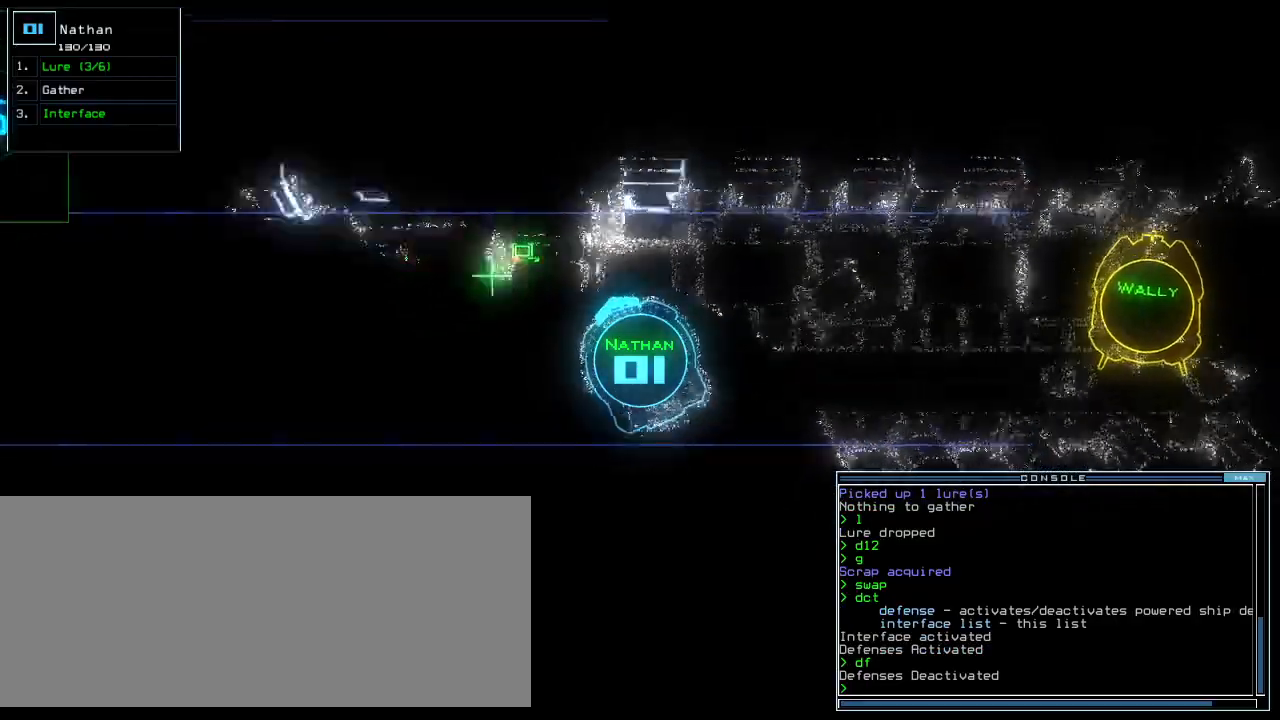
{"keys": ["left", "up"], "events": []}
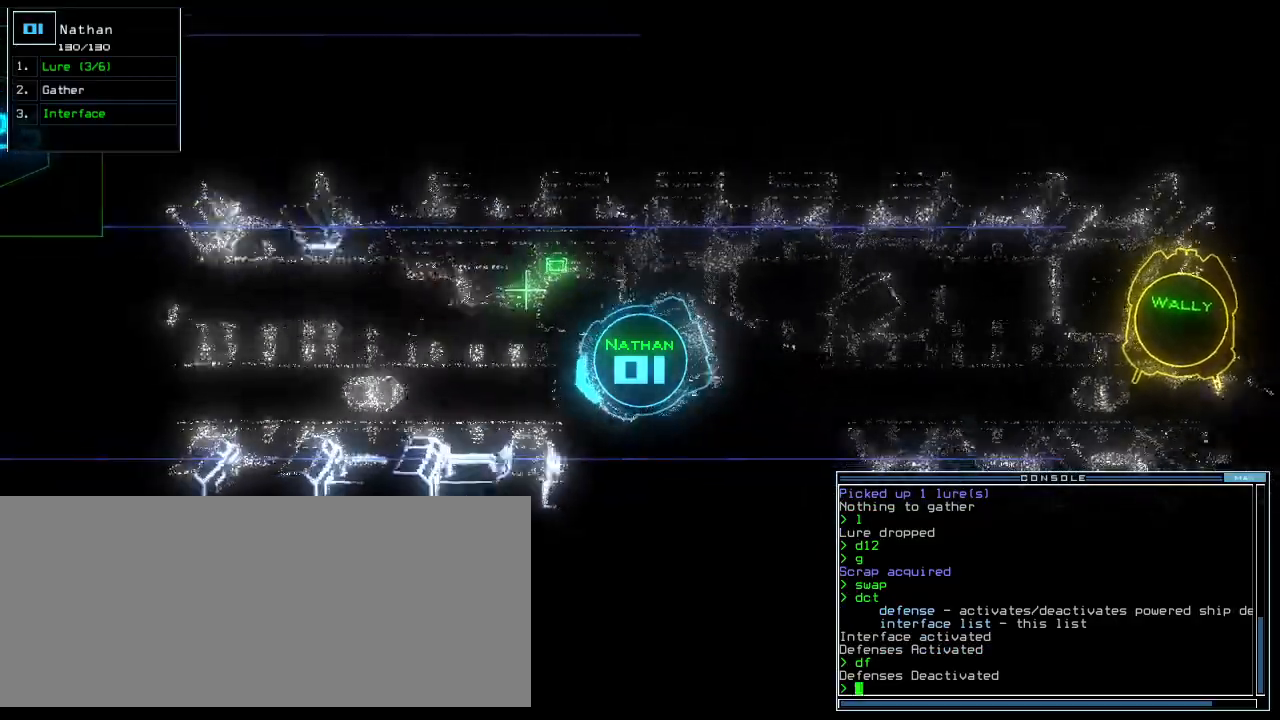
{"keys": ["up"], "events": [[60, "left", "up"], [120, "right", "down"], [240, "right", "up"], [320, "right", "down"], [440, "right", "up"]]}